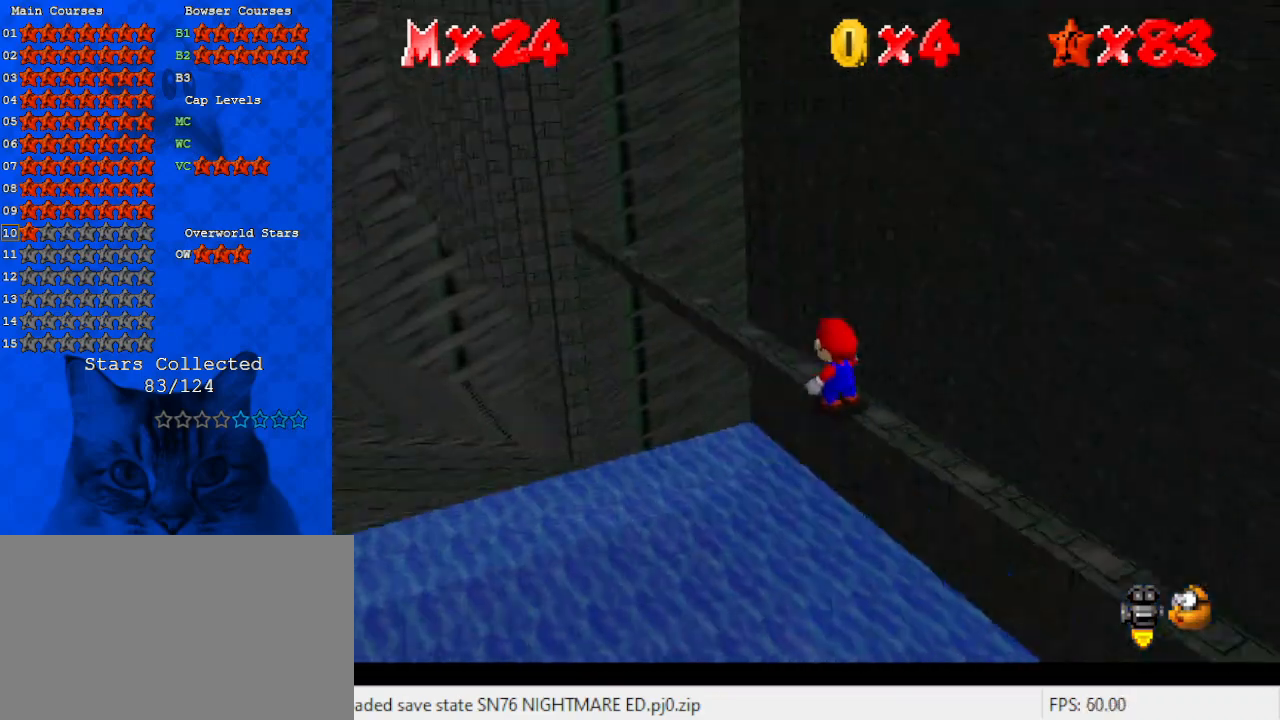
Gameplay with keyboard; each line is a JSON object with the keys held at the frame after it. "events" lists presses ("down") and releases ("up") of "a", "c", "ctrl", "d", "down", "left", "return", "right", "s", "shift", "up", "w", "x" and "y" between this image and that frame as [ms after this image, input, new state], when the widget could be followed in between. No other keys are recorded. Mouse input is not recorded.
{"keys": [], "events": [[67, "a", "down"], [167, "s", "down"], [300, "a", "up"], [300, "s", "up"]]}
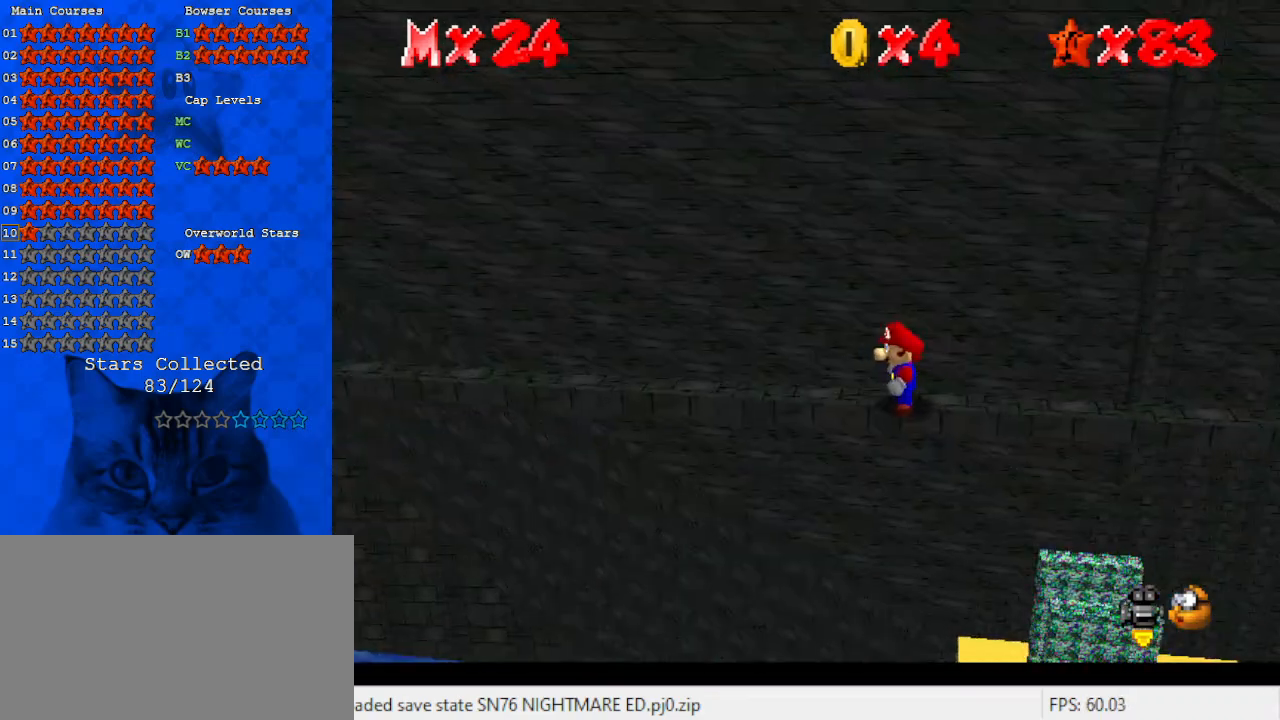
{"keys": ["left"], "events": [[33, "left", "down"]]}
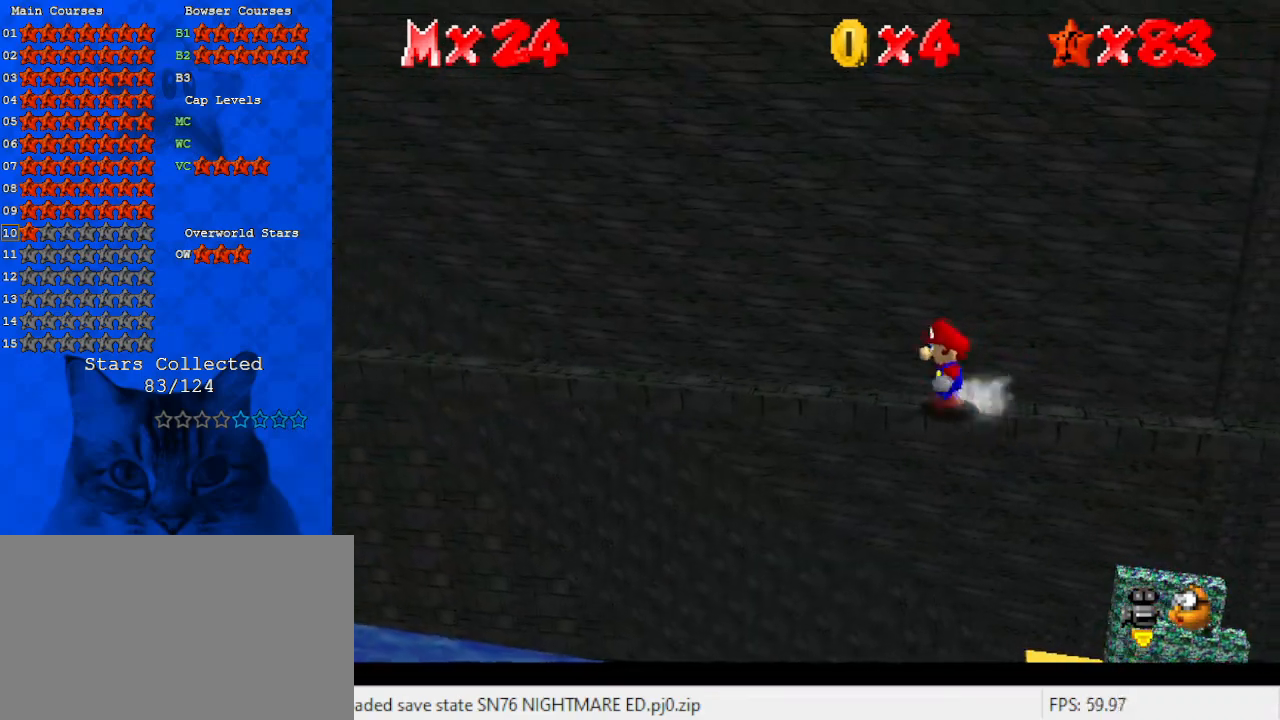
{"keys": ["left"], "events": [[67, "shift", "down"], [167, "shift", "up"]]}
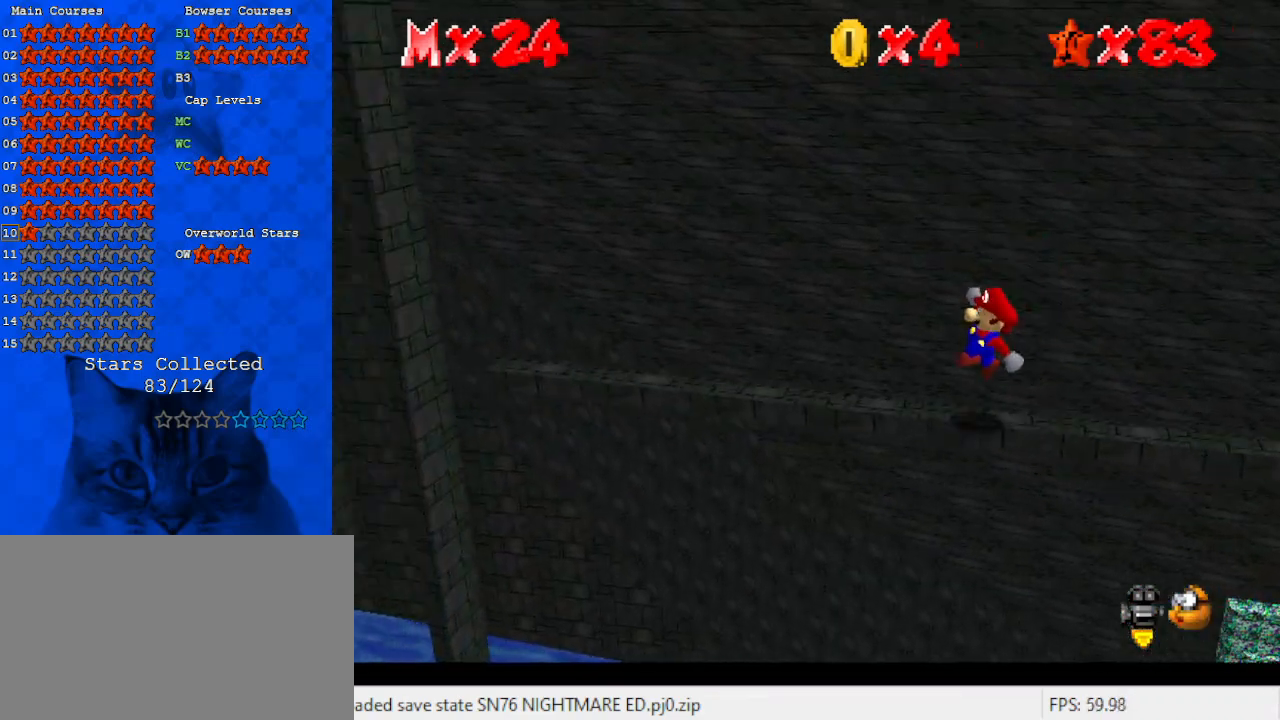
{"keys": [], "events": [[500, "left", "up"]]}
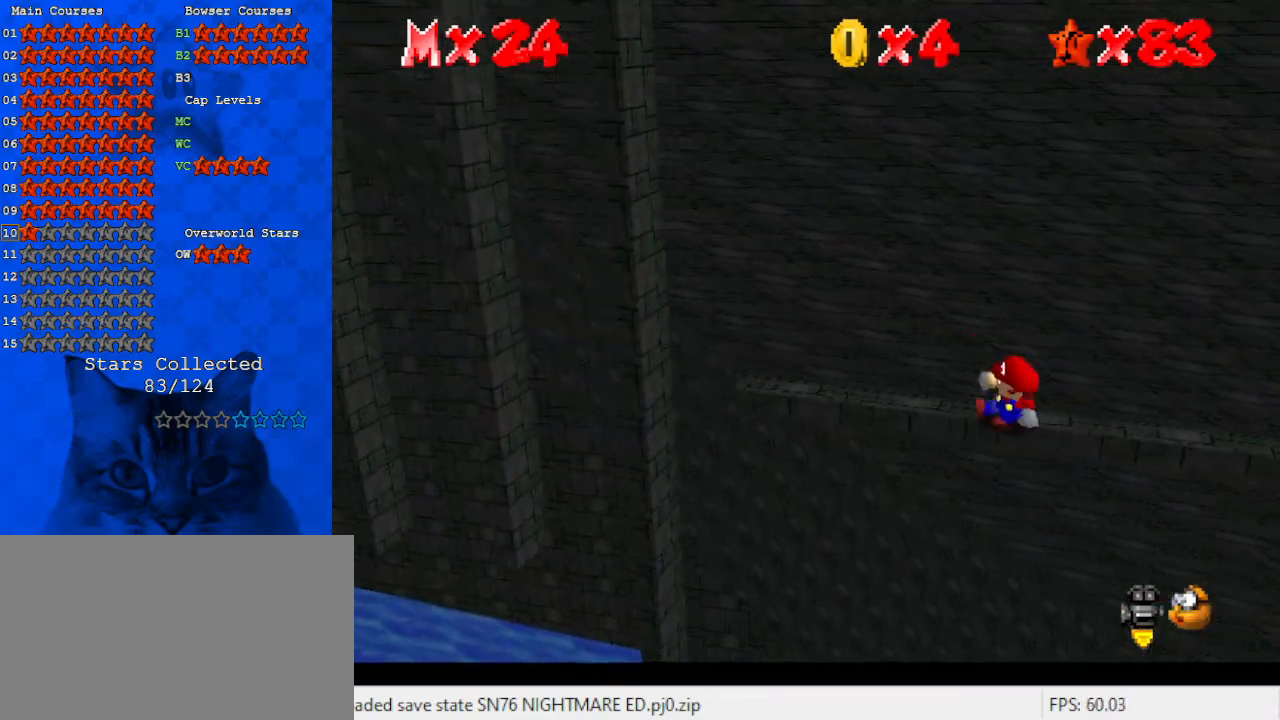
{"keys": [], "events": [[233, "left", "down"], [467, "left", "up"]]}
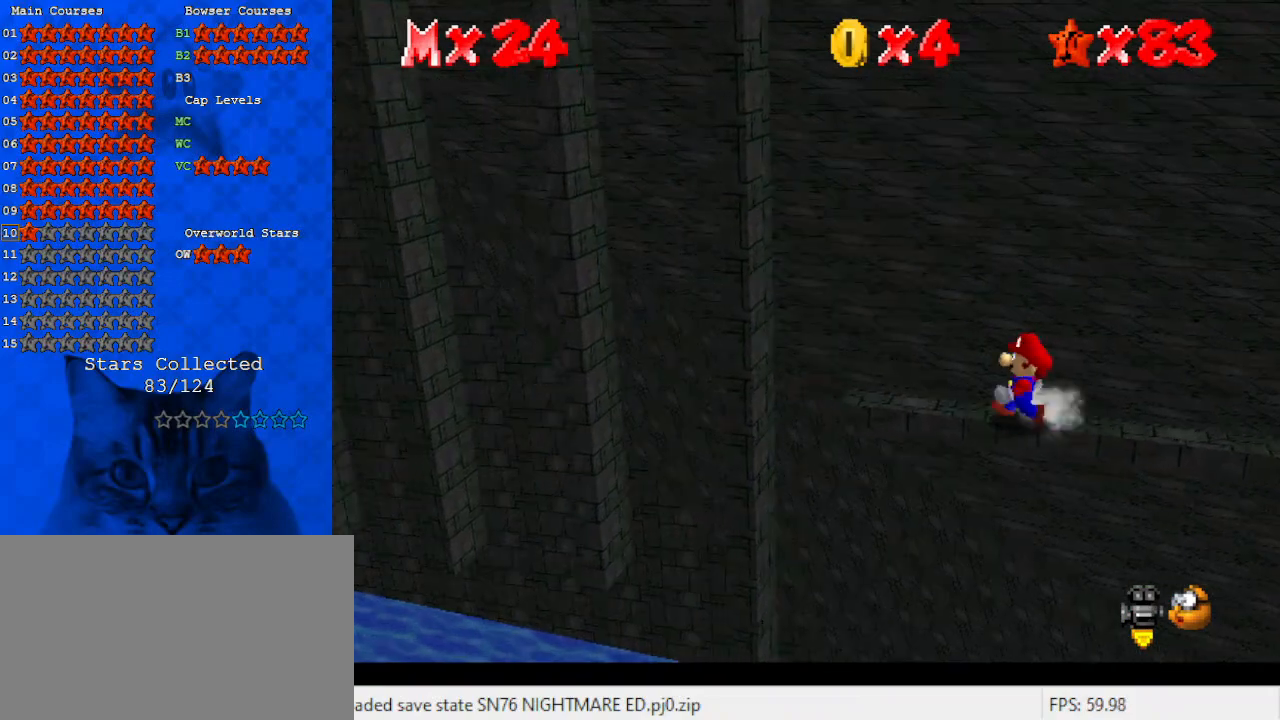
{"keys": [], "events": []}
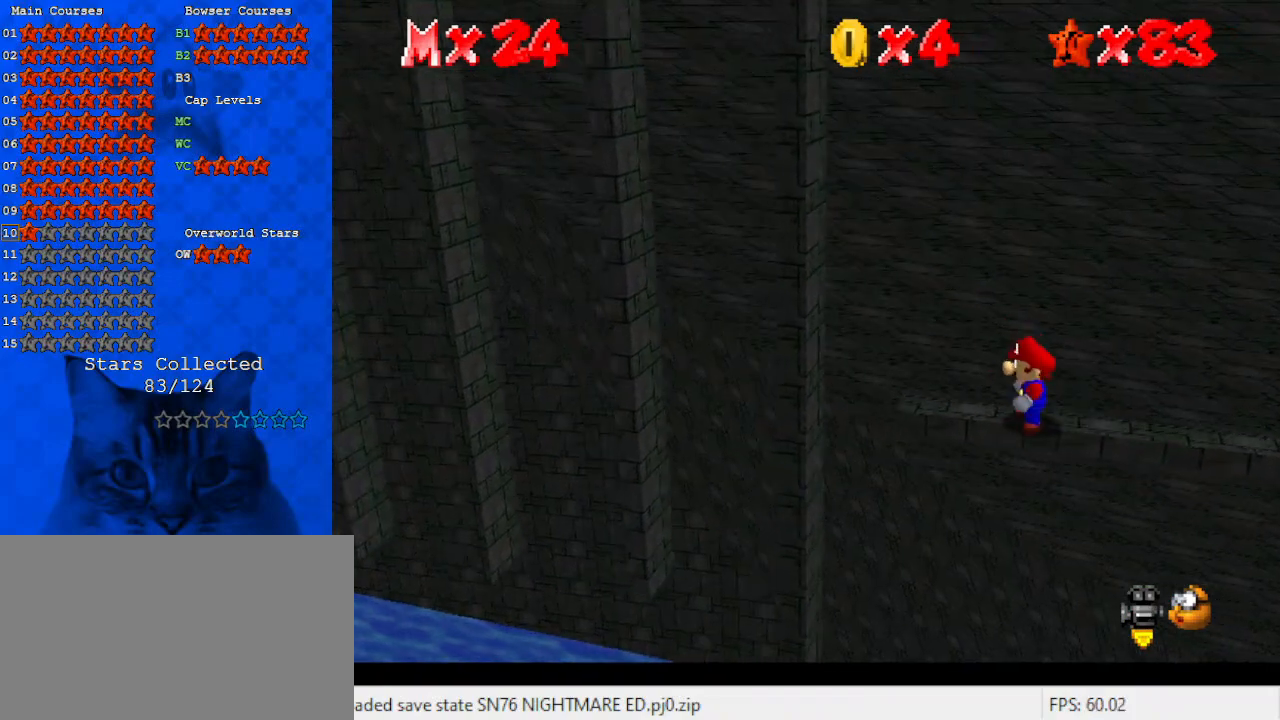
{"keys": ["down", "left", "shift", "y"], "events": [[67, "left", "down"], [300, "y", "down"], [367, "shift", "down"], [433, "down", "down"]]}
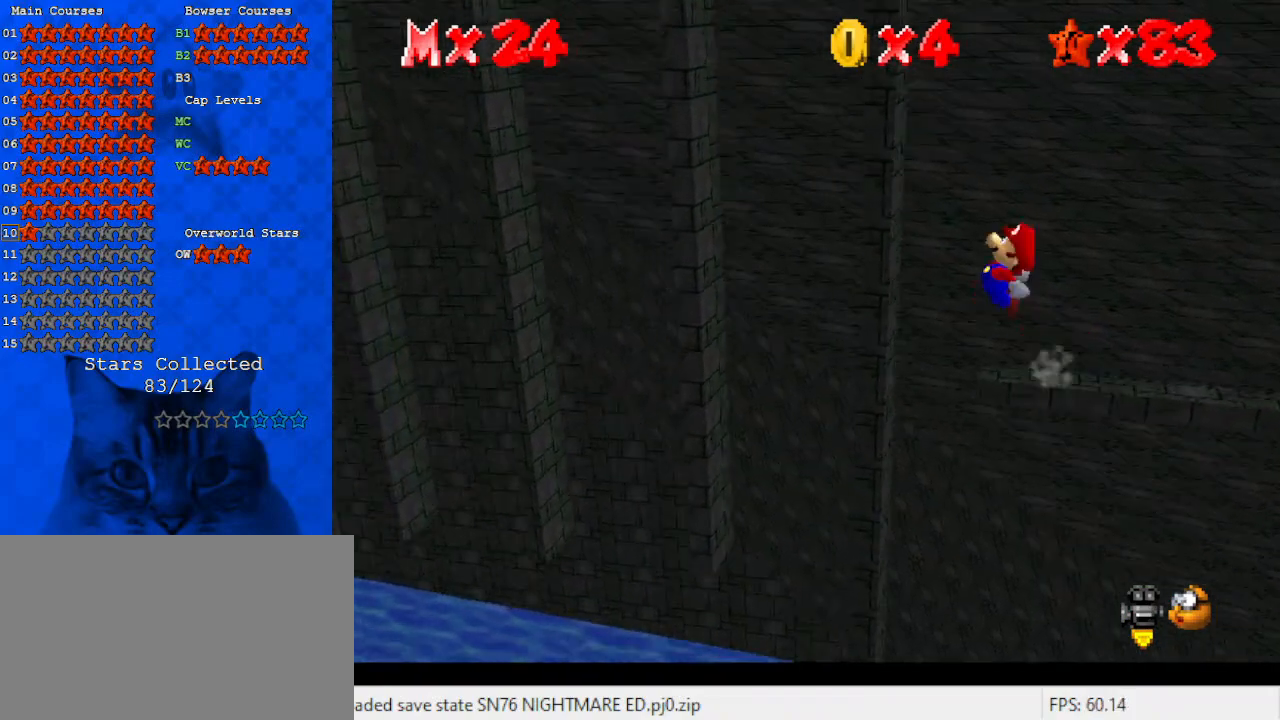
{"keys": ["left", "shift"], "events": [[67, "shift", "up"], [67, "y", "up"], [167, "shift", "down"], [200, "down", "up"], [267, "shift", "up"], [300, "shift", "down"], [400, "shift", "up"], [433, "shift", "down"]]}
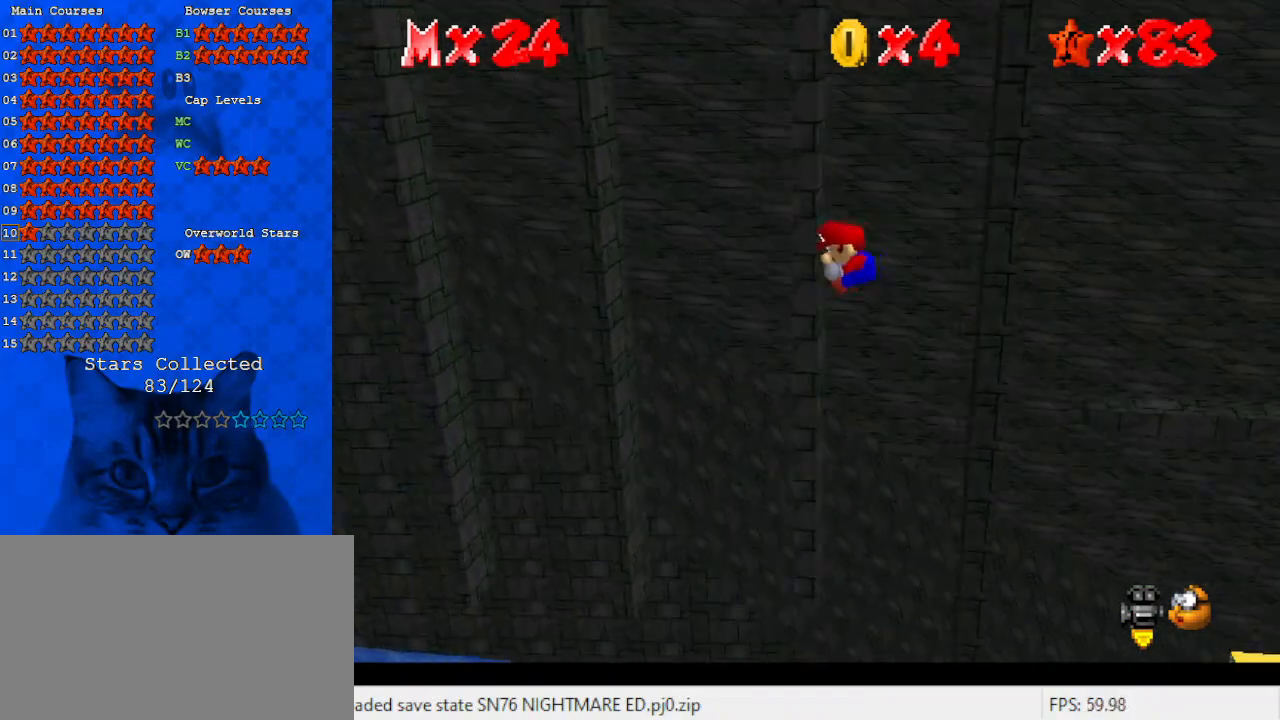
{"keys": ["right", "shift"], "events": [[67, "shift", "up"], [67, "up", "down"], [167, "left", "up"], [400, "right", "down"], [467, "shift", "down"], [500, "up", "up"]]}
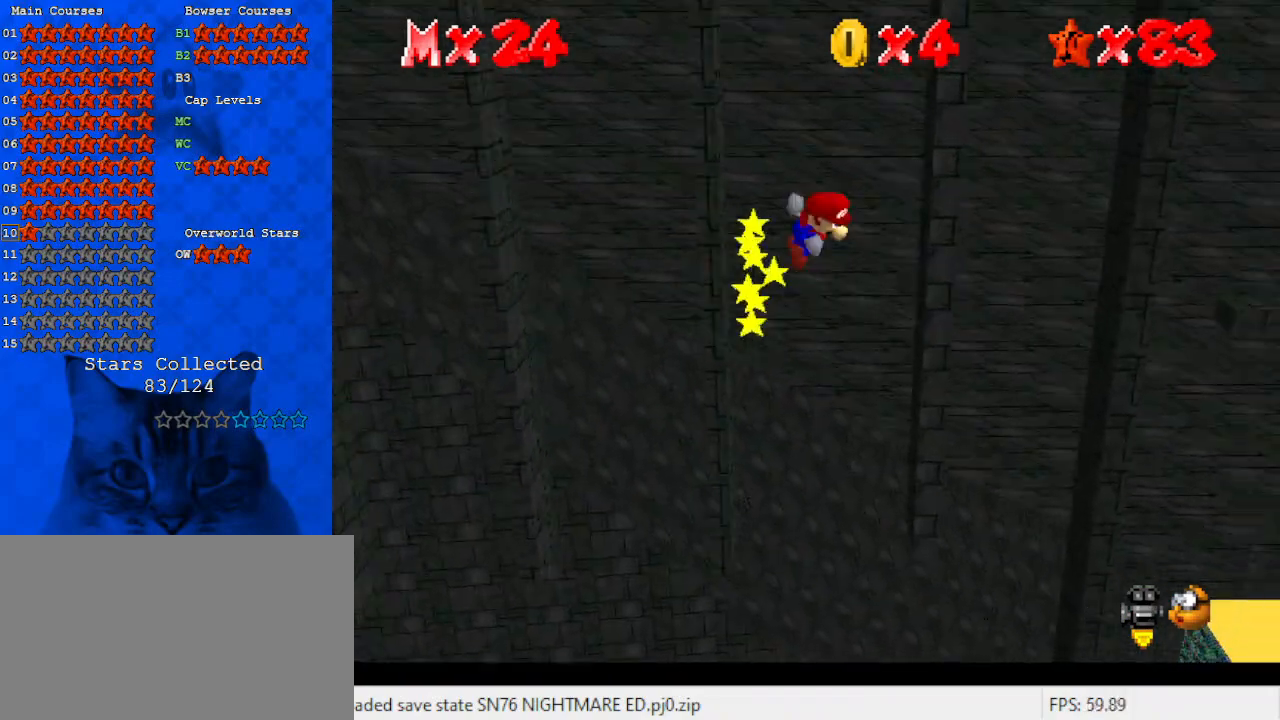
{"keys": ["left", "shift"], "events": [[33, "shift", "up"], [233, "down", "down"], [233, "shift", "down"], [267, "right", "up"], [433, "shift", "up"], [500, "down", "up"], [500, "left", "down"], [500, "shift", "down"]]}
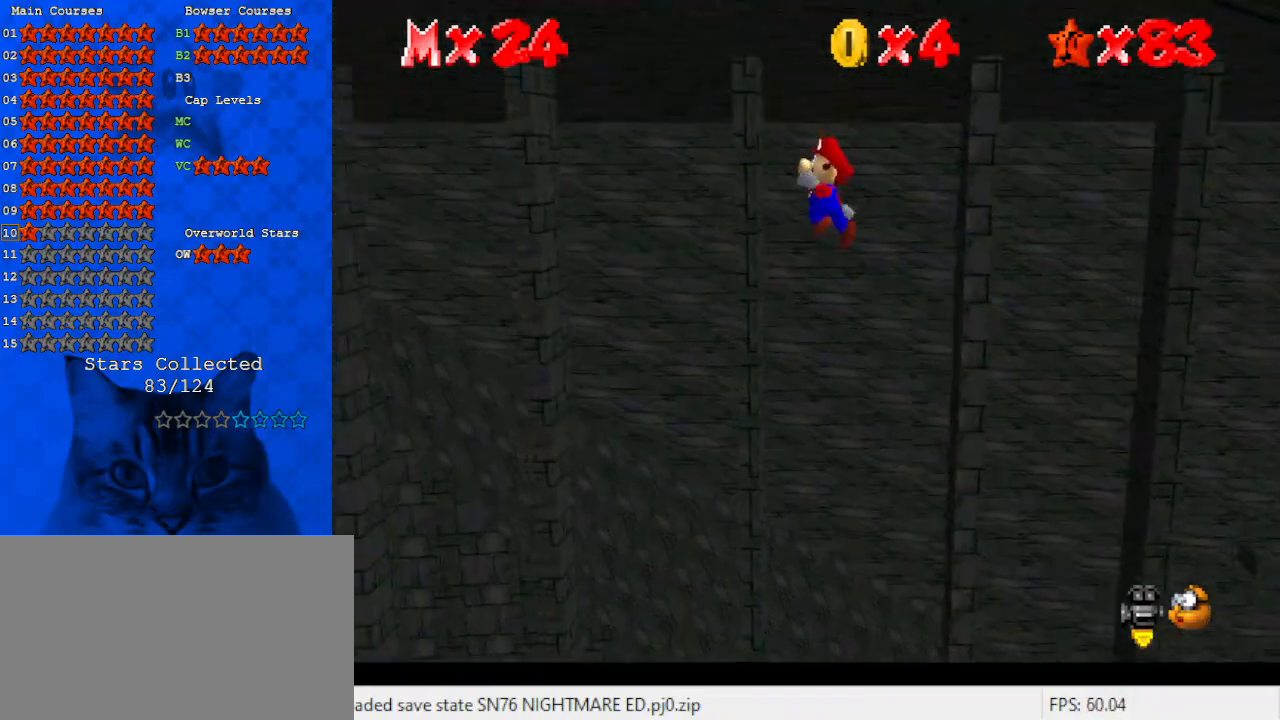
{"keys": ["left", "up"], "events": [[100, "shift", "up"], [167, "shift", "down"], [167, "up", "down"], [200, "left", "up"], [233, "shift", "up"], [300, "left", "down"]]}
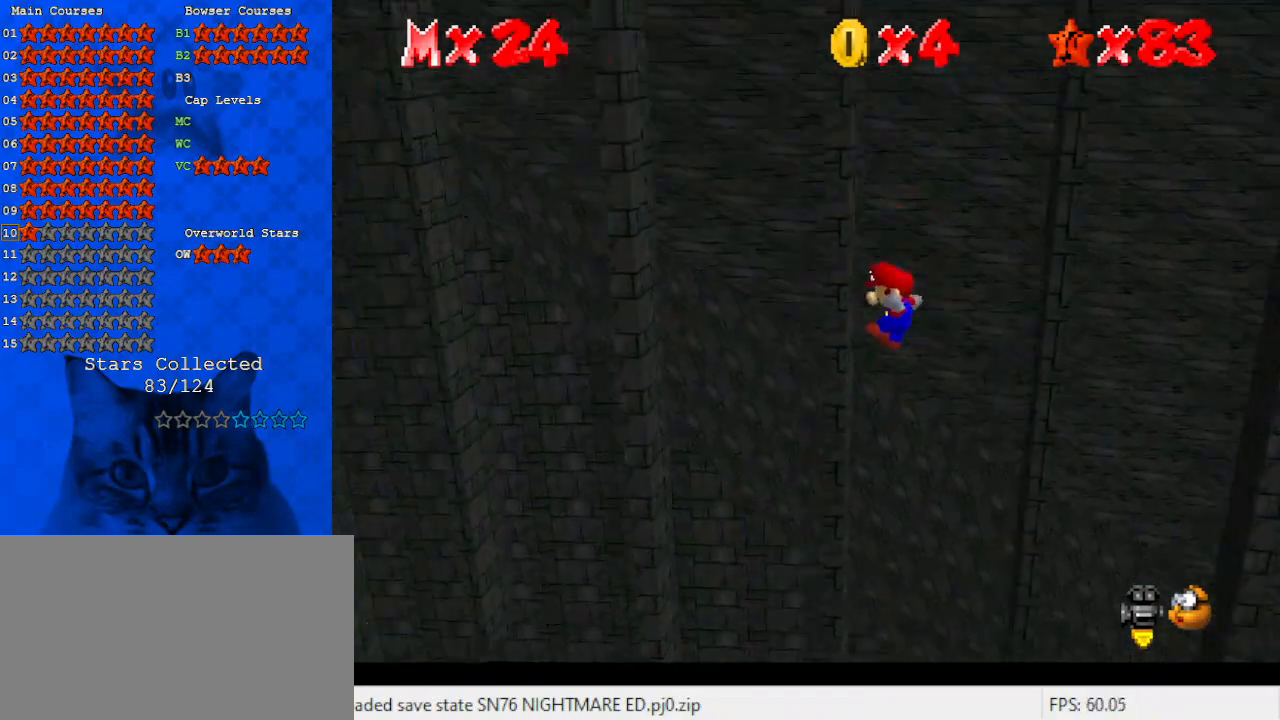
{"keys": ["down", "shift"], "events": [[133, "shift", "down"], [133, "up", "up"], [167, "left", "up"], [167, "right", "down"], [200, "shift", "up"], [433, "down", "down"], [500, "right", "up"], [500, "shift", "down"]]}
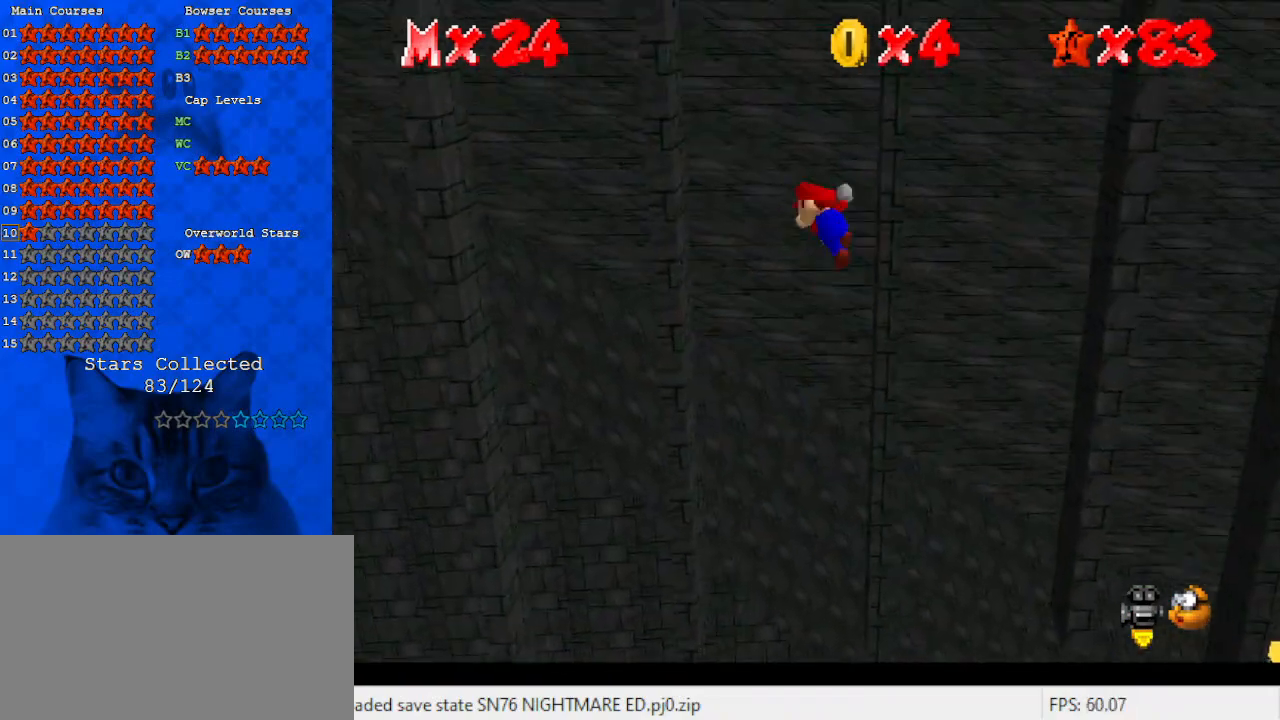
{"keys": ["up"], "events": [[133, "shift", "up"], [167, "left", "down"], [233, "down", "up"], [233, "shift", "down"], [333, "shift", "up"], [367, "up", "down"], [400, "left", "up"], [400, "shift", "down"], [500, "shift", "up"]]}
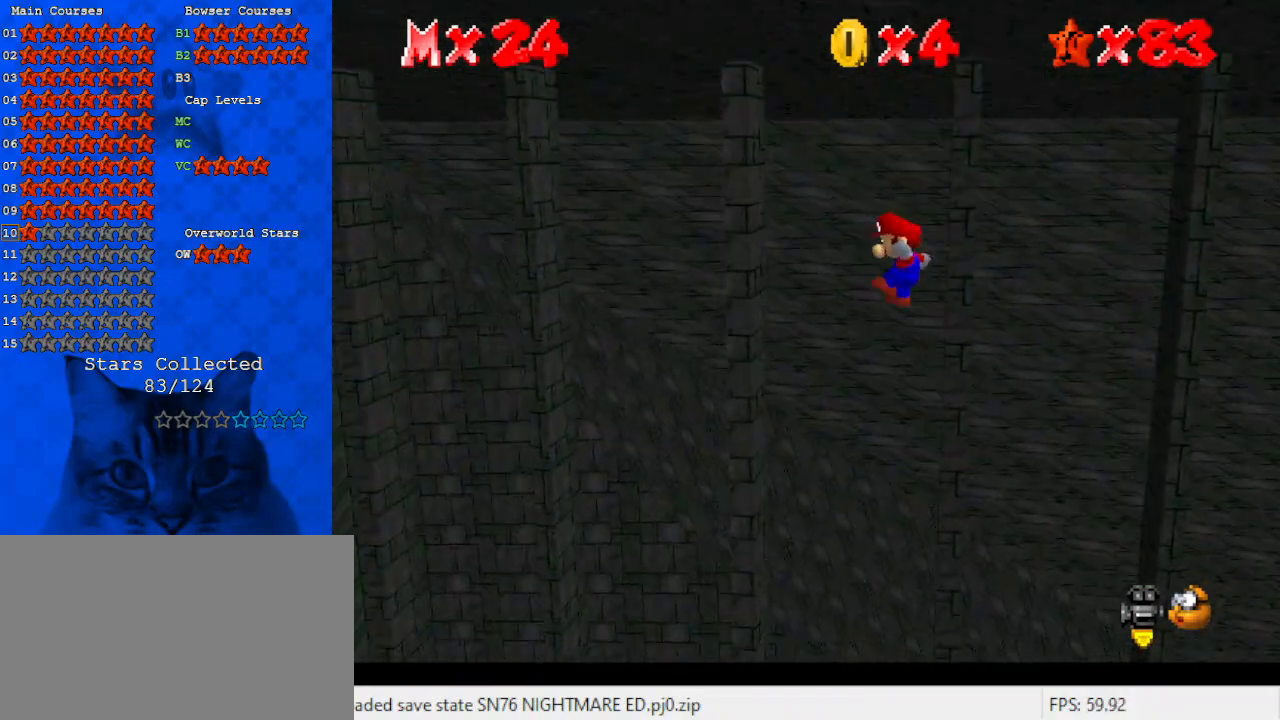
{"keys": ["right"], "events": [[67, "left", "down"], [67, "shift", "down"], [200, "shift", "up"], [333, "shift", "down"], [367, "right", "down"], [367, "up", "up"], [433, "left", "up"], [433, "shift", "up"]]}
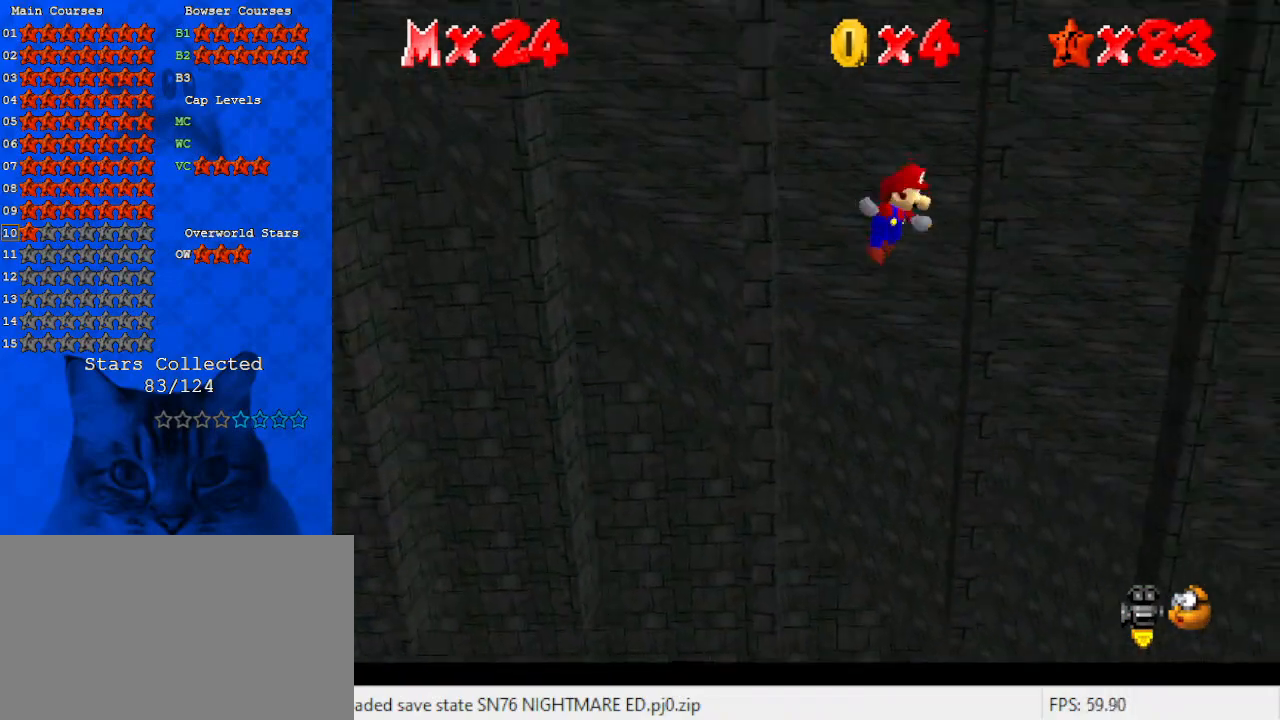
{"keys": ["down", "shift"], "events": [[200, "down", "down"], [200, "shift", "down"], [267, "right", "up"], [433, "shift", "up"], [500, "shift", "down"]]}
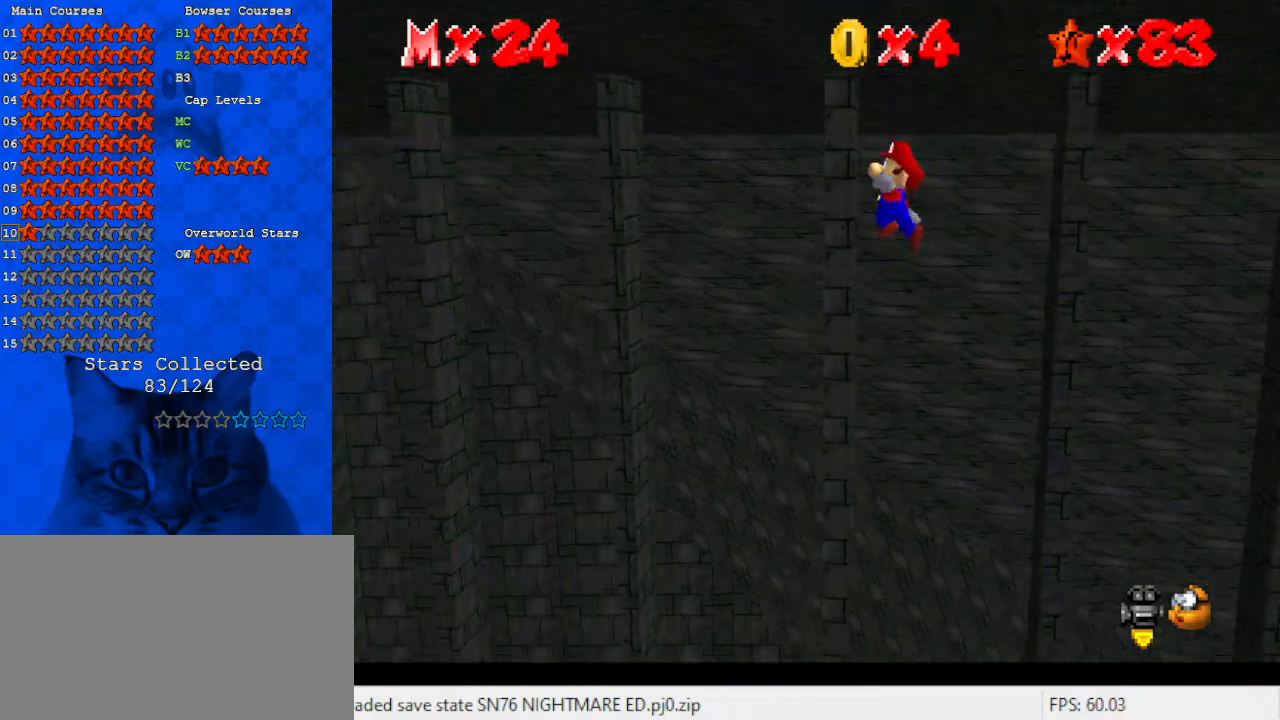
{"keys": ["left", "up"], "events": [[33, "down", "up"], [67, "left", "down"], [133, "shift", "up"], [167, "shift", "down"], [167, "up", "down"], [267, "left", "up"], [267, "shift", "up"], [467, "left", "down"]]}
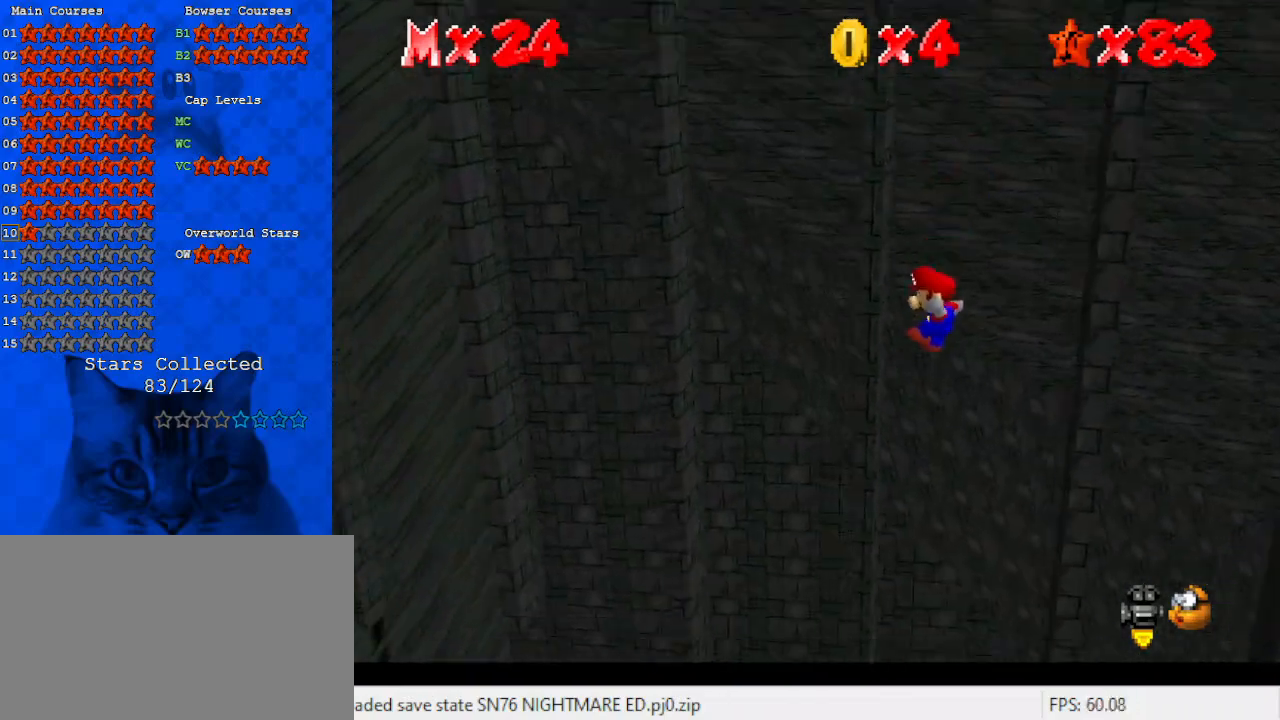
{"keys": ["down", "right", "shift"], "events": [[133, "up", "up"], [200, "left", "up"], [200, "right", "down"], [200, "shift", "down"], [267, "shift", "up"], [500, "down", "down"], [500, "shift", "down"]]}
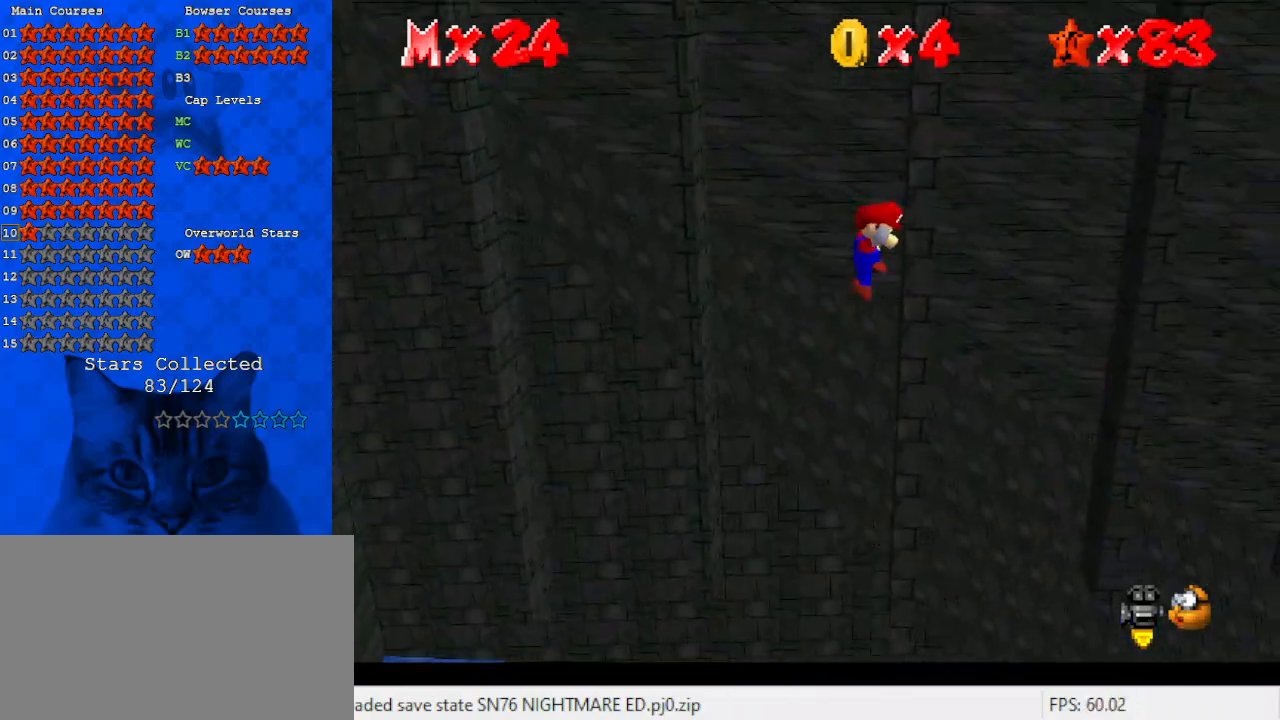
{"keys": ["left", "shift", "up"], "events": [[67, "right", "up"], [233, "shift", "up"], [300, "left", "down"], [333, "down", "up"], [333, "shift", "down"], [433, "shift", "up"], [467, "shift", "down"], [467, "up", "down"]]}
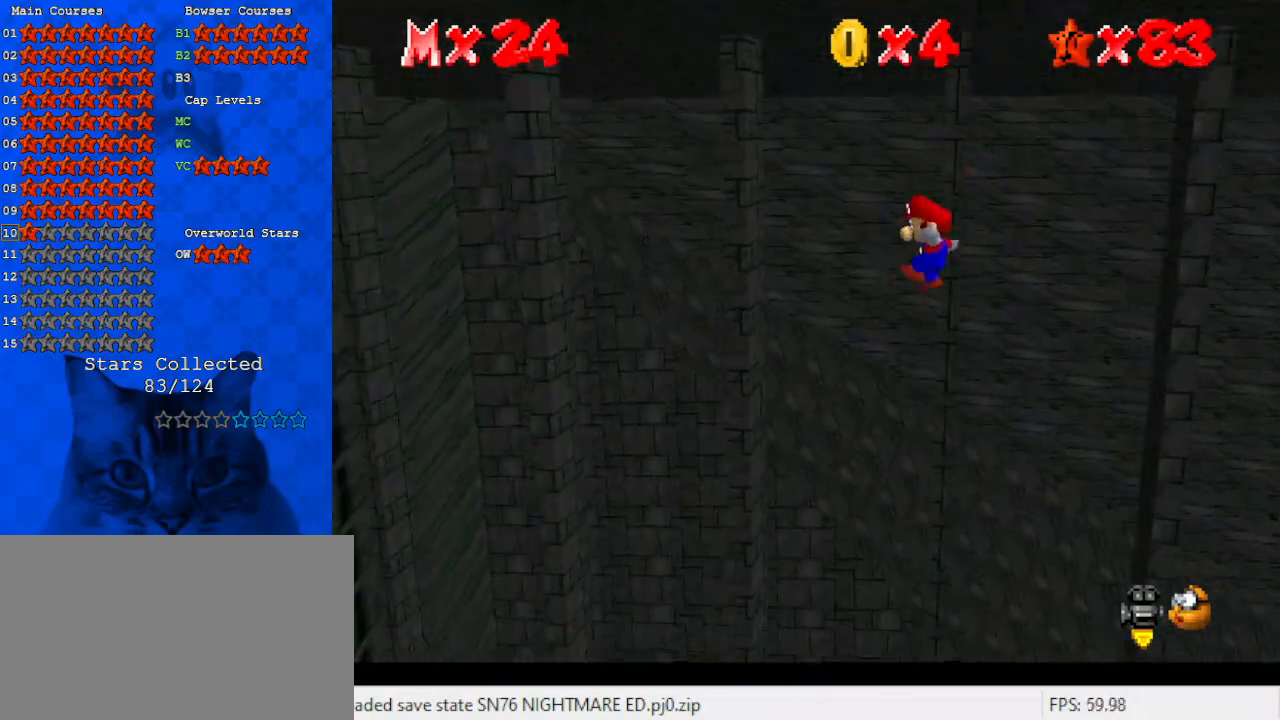
{"keys": ["right"], "events": [[33, "left", "up"], [67, "shift", "up"], [167, "left", "down"], [167, "shift", "down"], [267, "shift", "up"], [400, "shift", "down"], [400, "up", "up"], [433, "left", "up"], [433, "right", "down"], [467, "shift", "up"]]}
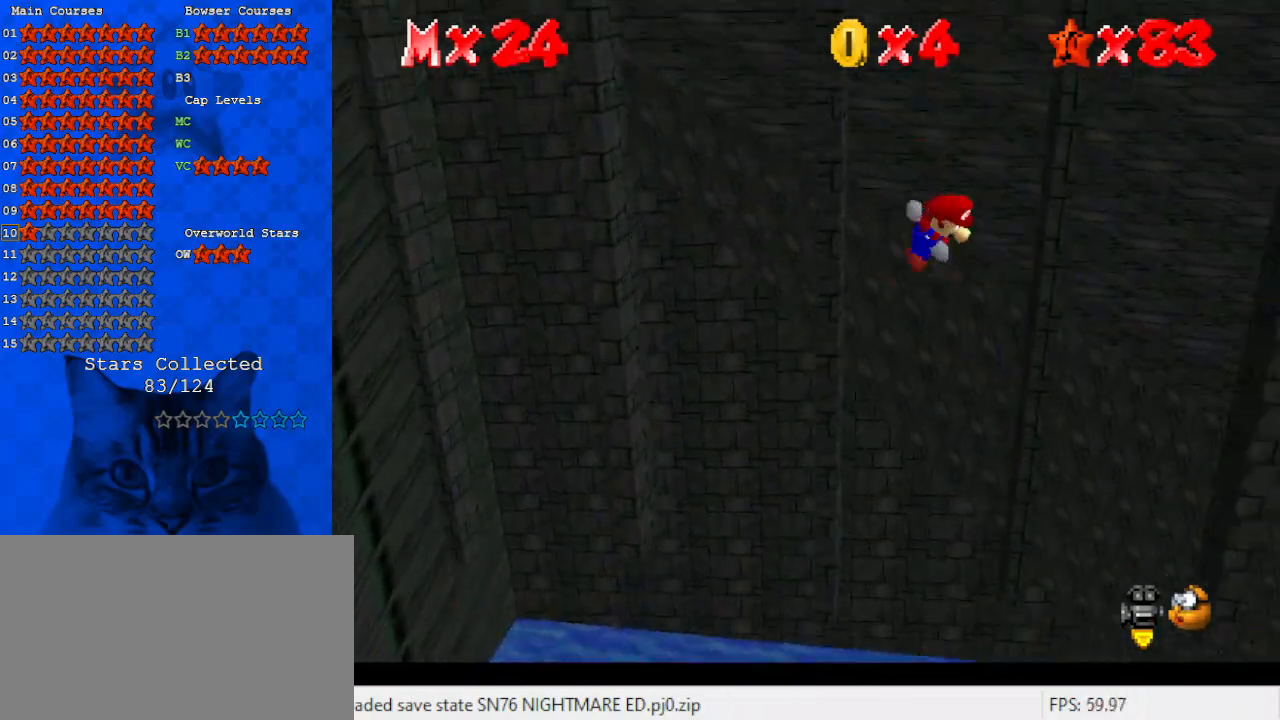
{"keys": ["down"], "events": [[267, "down", "down"], [267, "shift", "down"], [300, "right", "up"], [433, "shift", "up"]]}
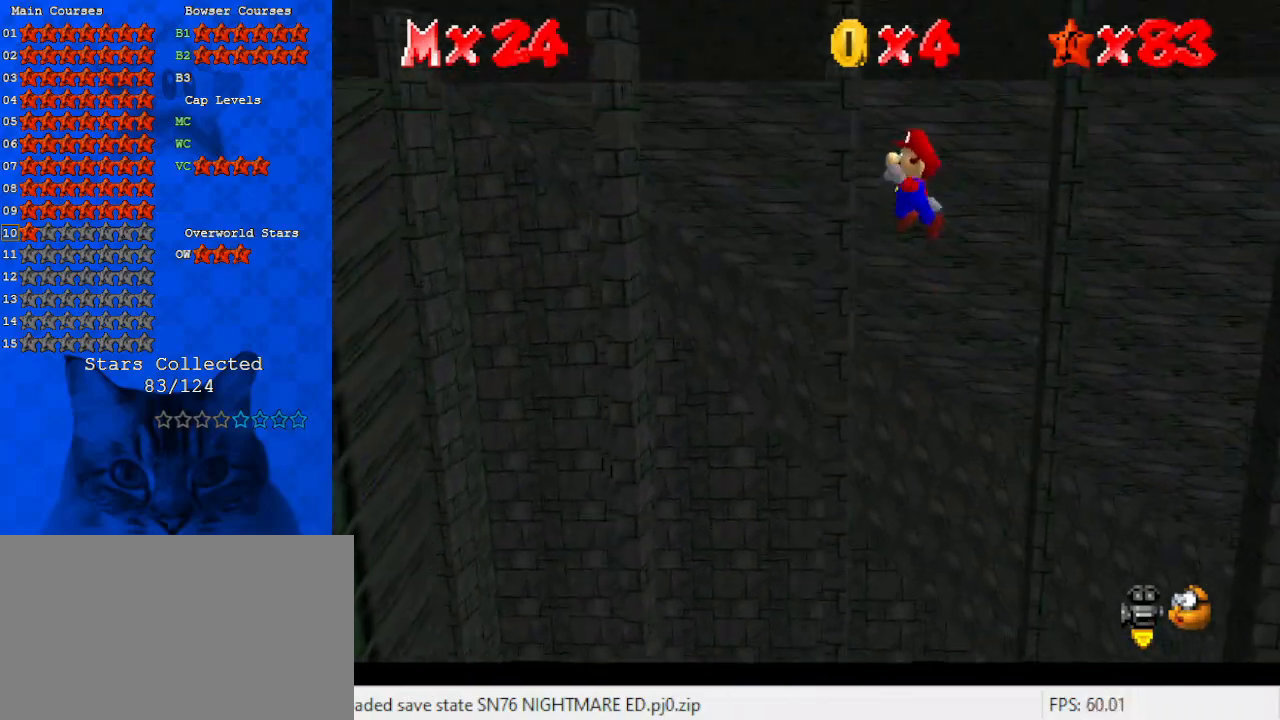
{"keys": ["left", "up"], "events": [[33, "left", "down"], [33, "shift", "down"], [100, "down", "up"], [133, "shift", "up"], [167, "shift", "down"], [167, "up", "down"], [233, "left", "up"], [267, "shift", "up"], [367, "shift", "down"], [400, "left", "down"], [467, "shift", "up"]]}
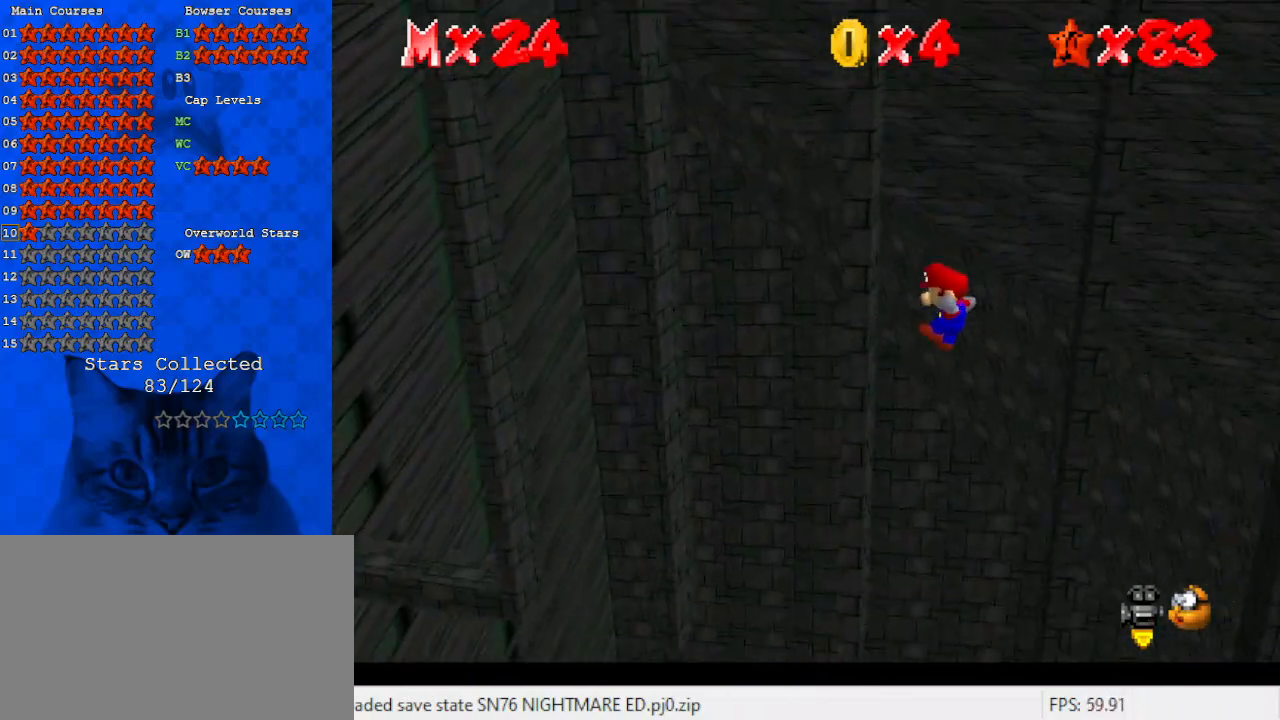
{"keys": ["right", "shift"], "events": [[100, "up", "up"], [200, "right", "down"], [200, "shift", "down"], [233, "left", "up"], [267, "shift", "up"], [500, "shift", "down"]]}
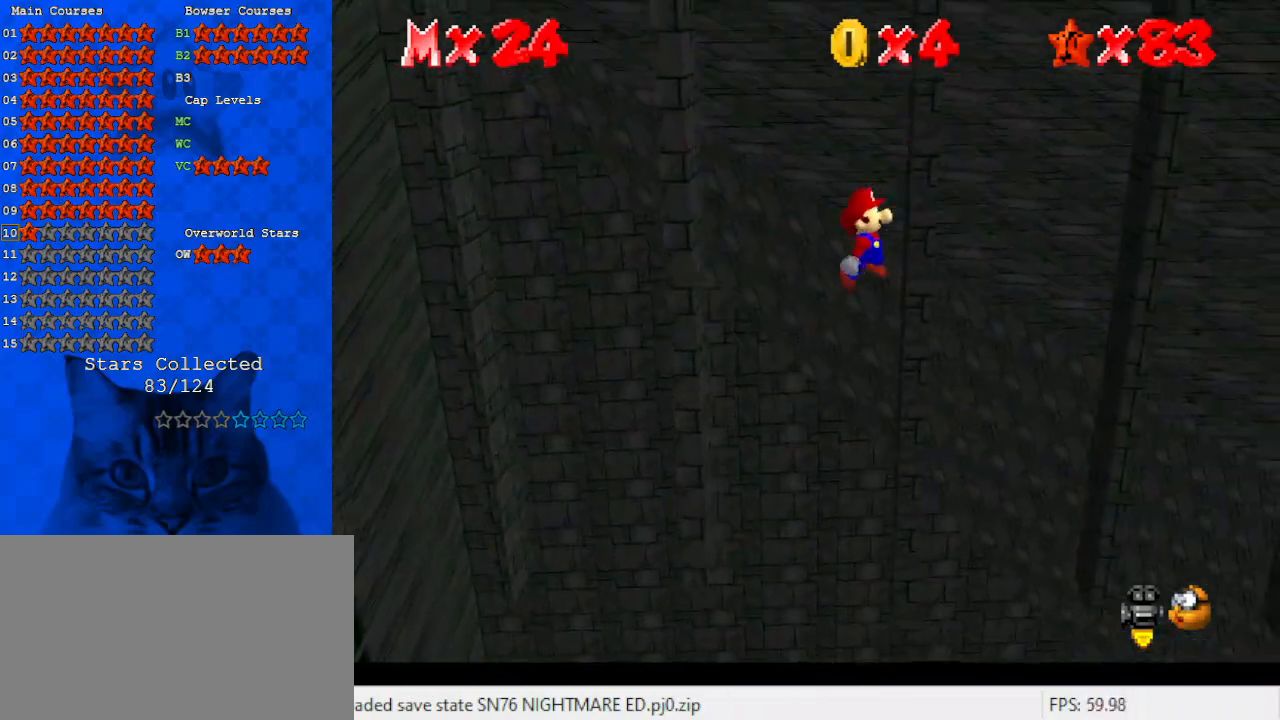
{"keys": ["up"], "events": [[67, "down", "down"], [100, "right", "up"], [200, "left", "down"], [233, "shift", "up"], [333, "down", "up"], [333, "shift", "down"], [400, "left", "up"], [433, "shift", "up"], [433, "up", "down"]]}
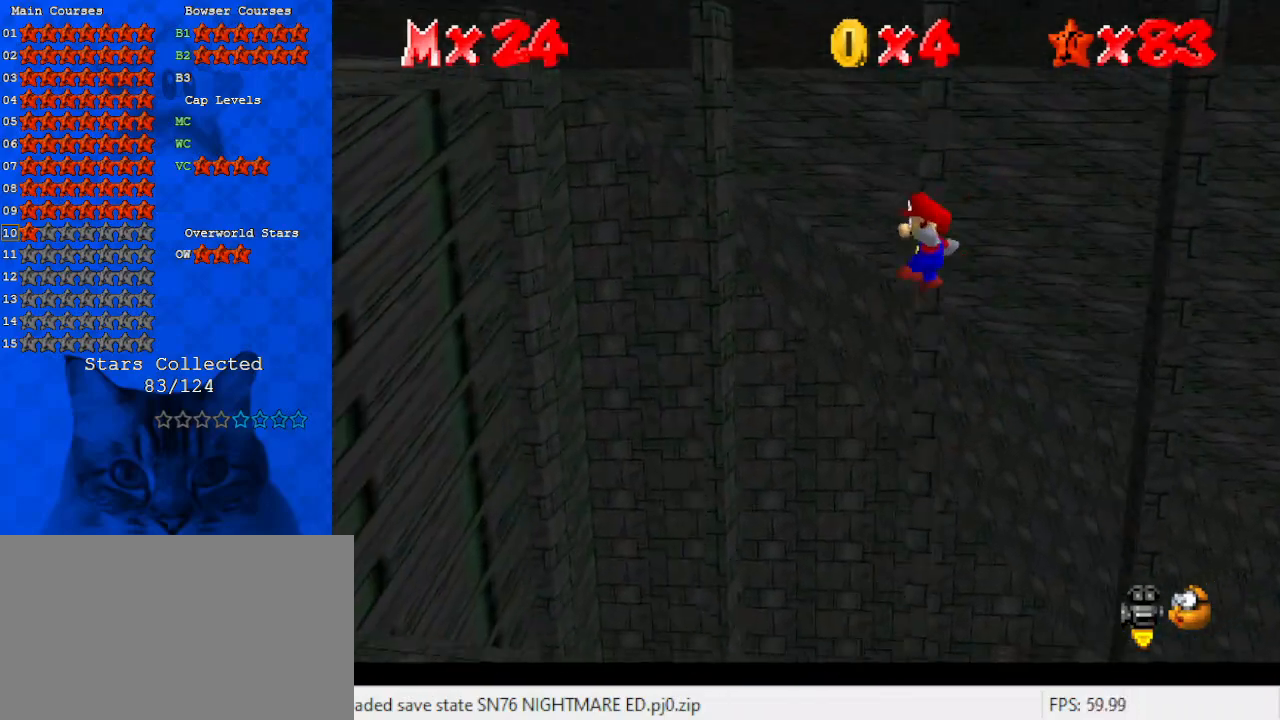
{"keys": ["left", "shift", "up"], "events": [[33, "shift", "down"], [67, "shift", "up"], [133, "left", "down"], [167, "shift", "down"], [300, "shift", "up"], [500, "shift", "down"]]}
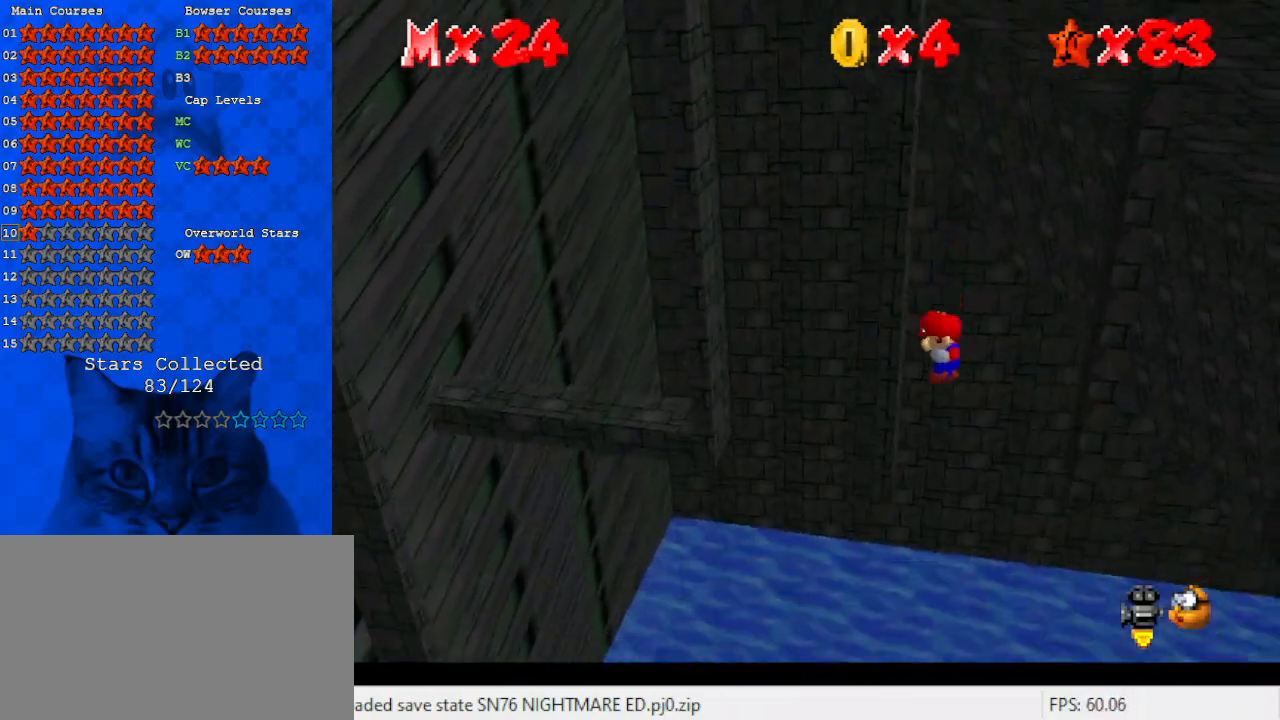
{"keys": ["left", "shift"], "events": [[33, "left", "up"], [33, "right", "down"], [33, "up", "up"], [133, "shift", "up"], [267, "down", "down"], [267, "shift", "down"], [300, "left", "down"], [300, "right", "up"], [500, "down", "up"]]}
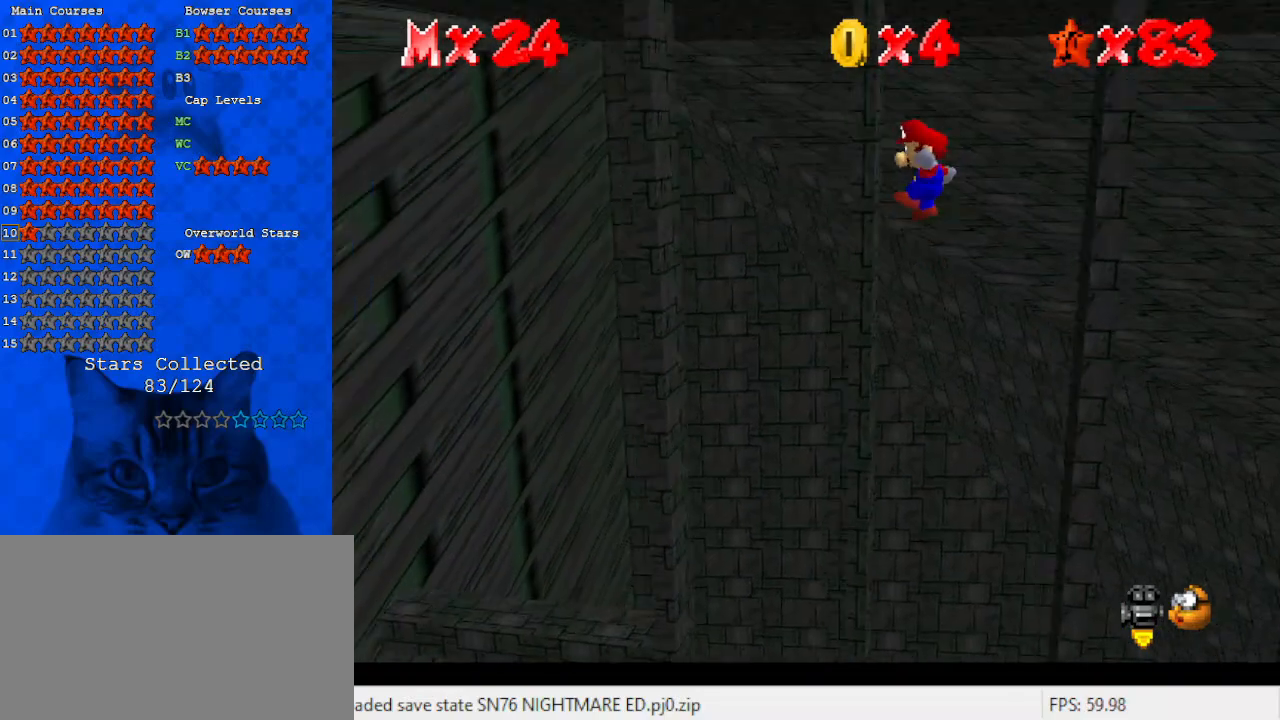
{"keys": ["left", "shift"], "events": [[100, "return", "down"], [200, "return", "up"], [200, "shift", "up"], [433, "shift", "down"]]}
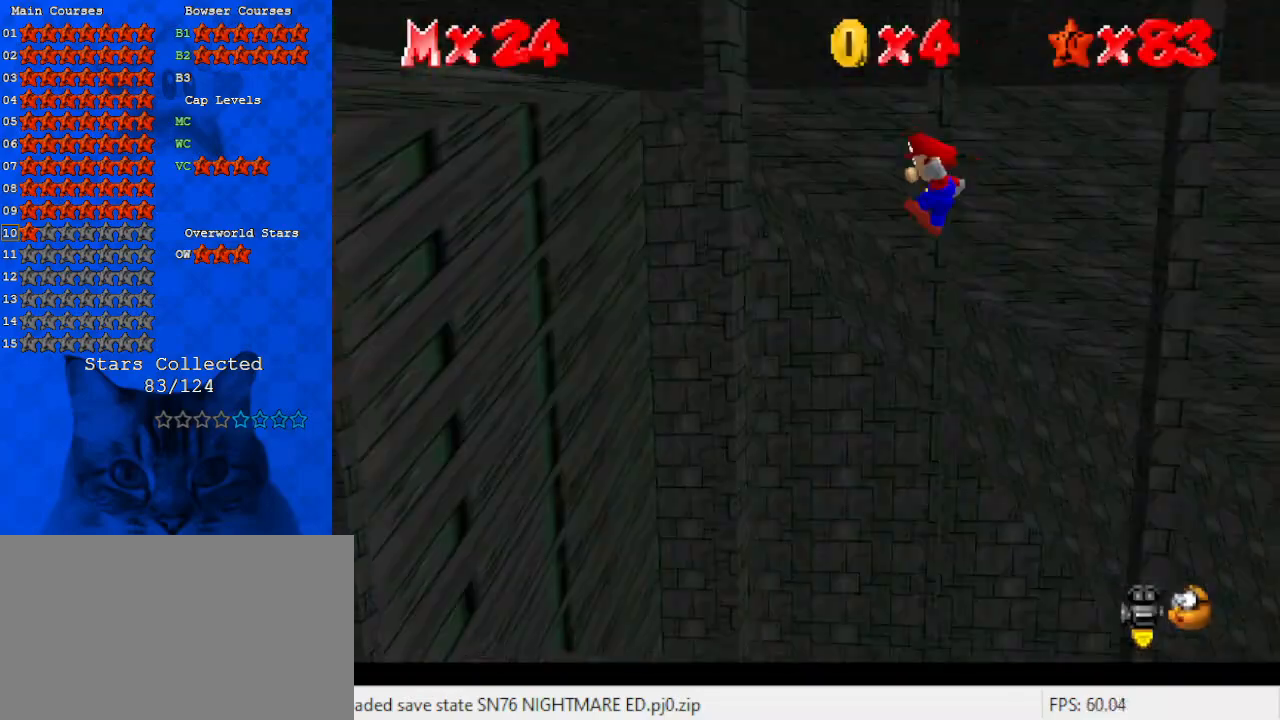
{"keys": ["left"], "events": [[100, "return", "down"], [167, "shift", "up"], [233, "return", "up"]]}
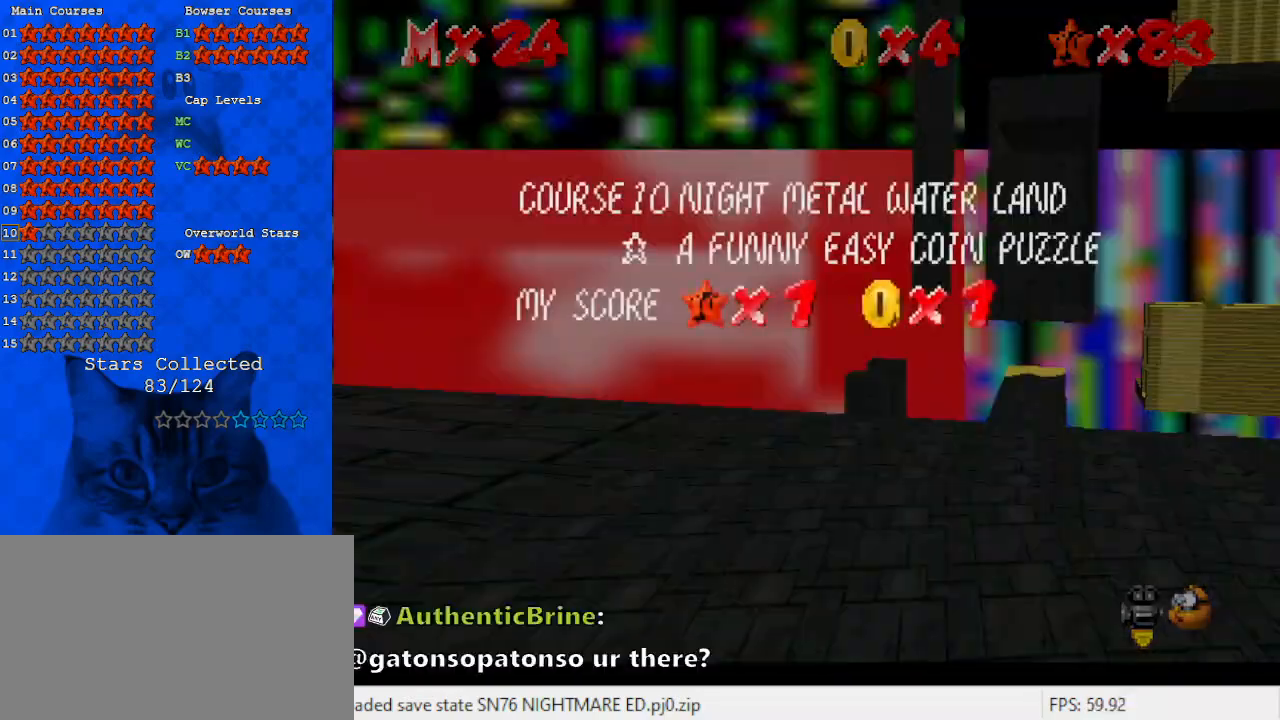
{"keys": ["return", "right"], "events": [[33, "return", "down"], [167, "return", "up"], [167, "right", "down"], [200, "left", "up"], [200, "return", "down"], [400, "return", "up"], [500, "return", "down"]]}
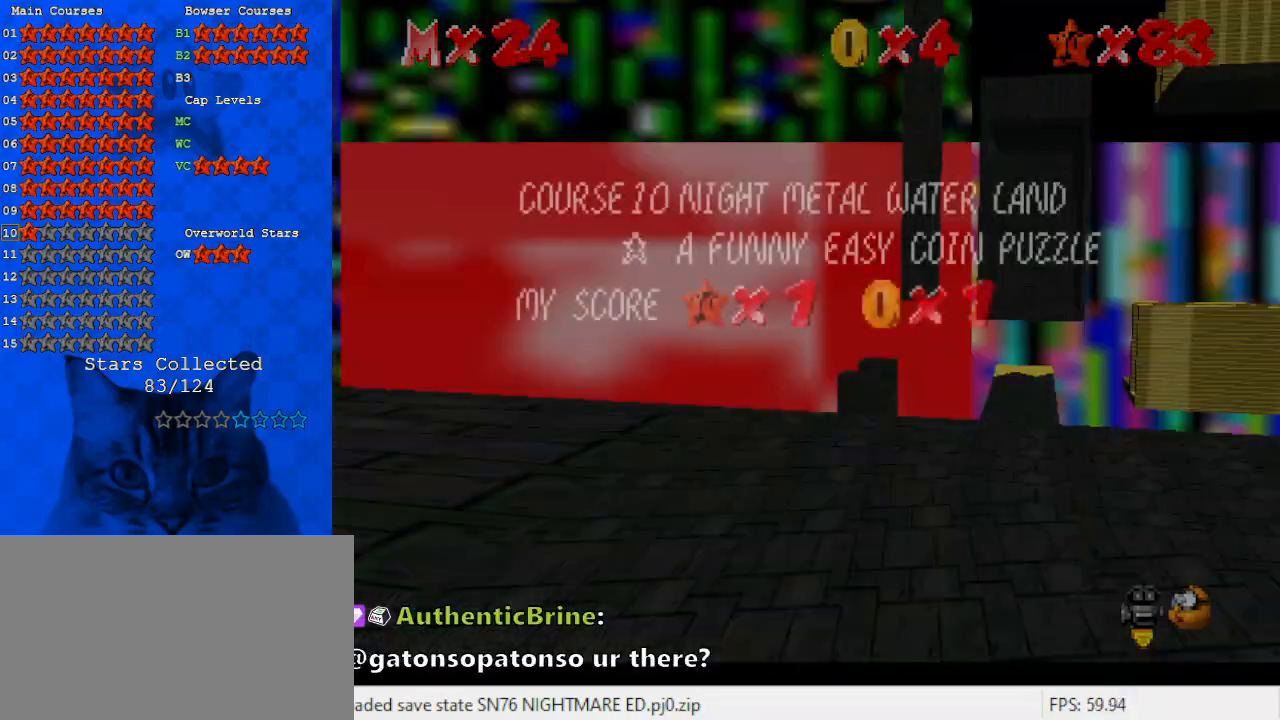
{"keys": ["right", "up"], "events": [[67, "return", "up"], [67, "up", "down"], [133, "return", "down"], [267, "return", "up"], [400, "return", "down"], [500, "return", "up"]]}
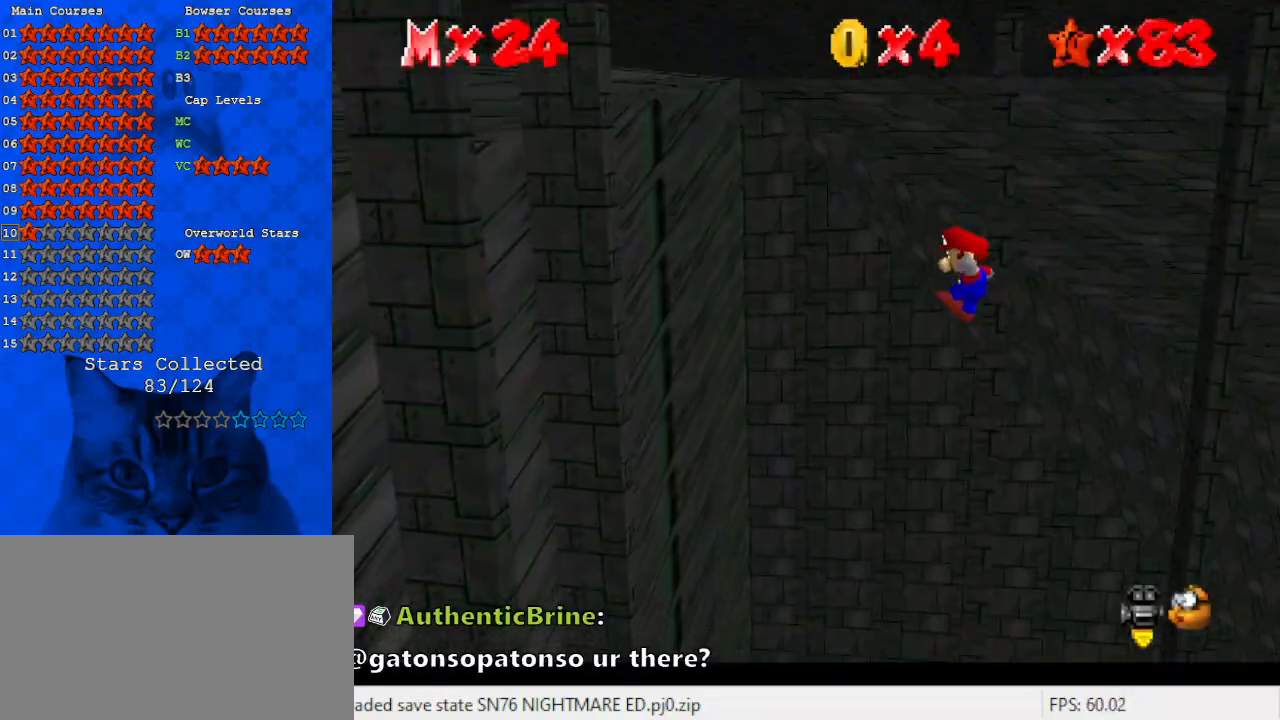
{"keys": ["return", "right", "up"], "events": [[100, "return", "down"], [233, "return", "up"], [367, "return", "down"], [467, "return", "up"], [500, "return", "down"]]}
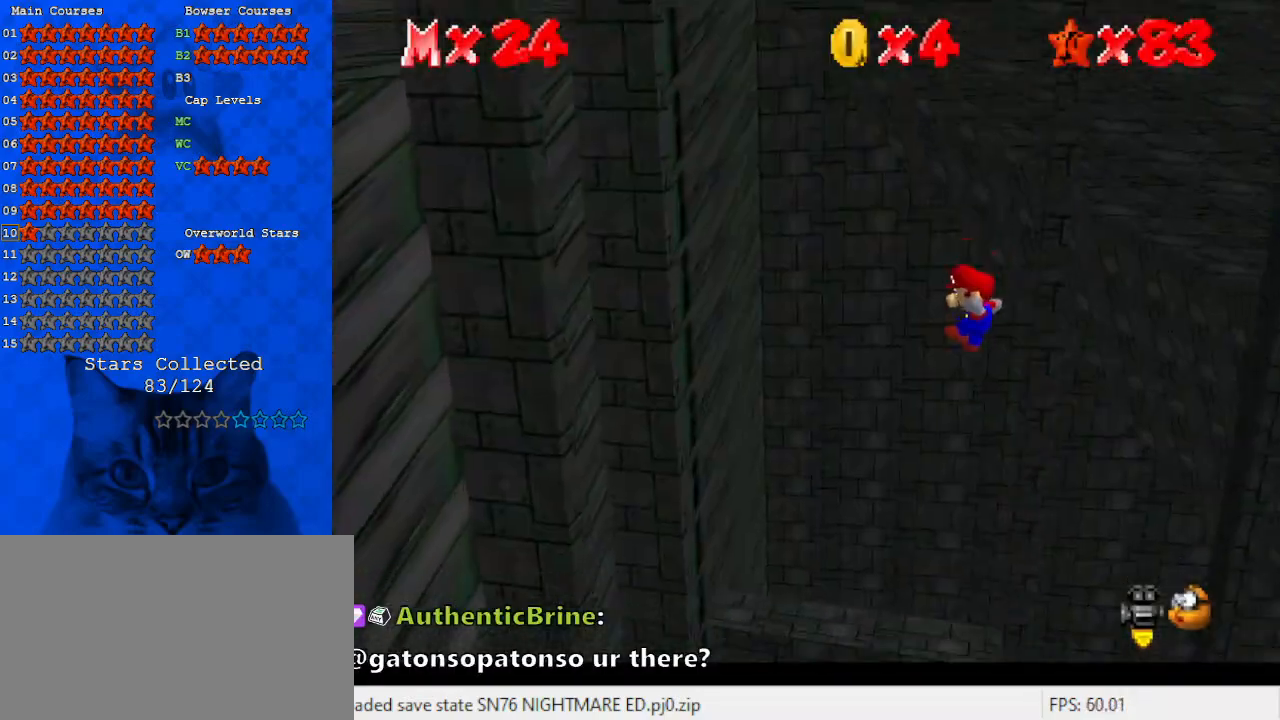
{"keys": ["right"], "events": [[100, "up", "up"], [200, "return", "up"], [400, "return", "down"], [467, "return", "up"]]}